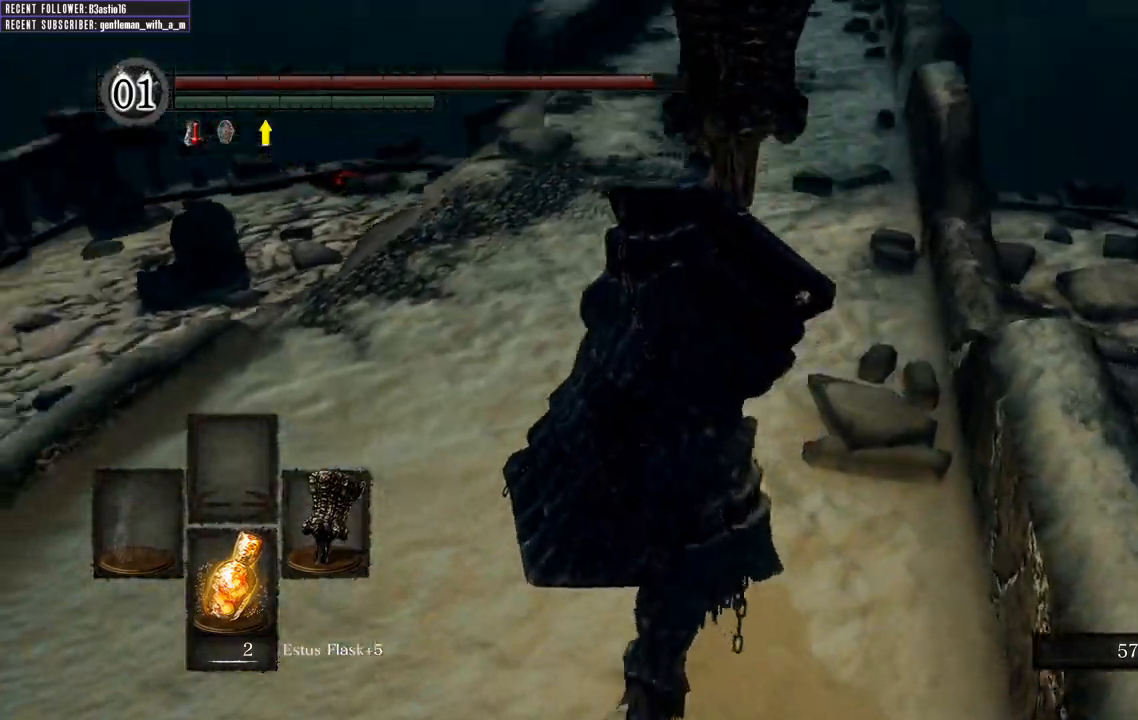
Gameplay with a controller (Xbox layout); each line is a JSON object with the inputs held at the frame after it (dt_ms = milliseconds from this image to that frame). "events" lists button and stick changes between this image and that frame as [ms after this image, input, new state], when the widget could be followed in between.
{"dt_ms": 500, "buttons": ["L1"], "left_stick": "up", "right_stick": "left", "events": [[150, "right_stick", "center"], [483, "right_stick", "left"]]}
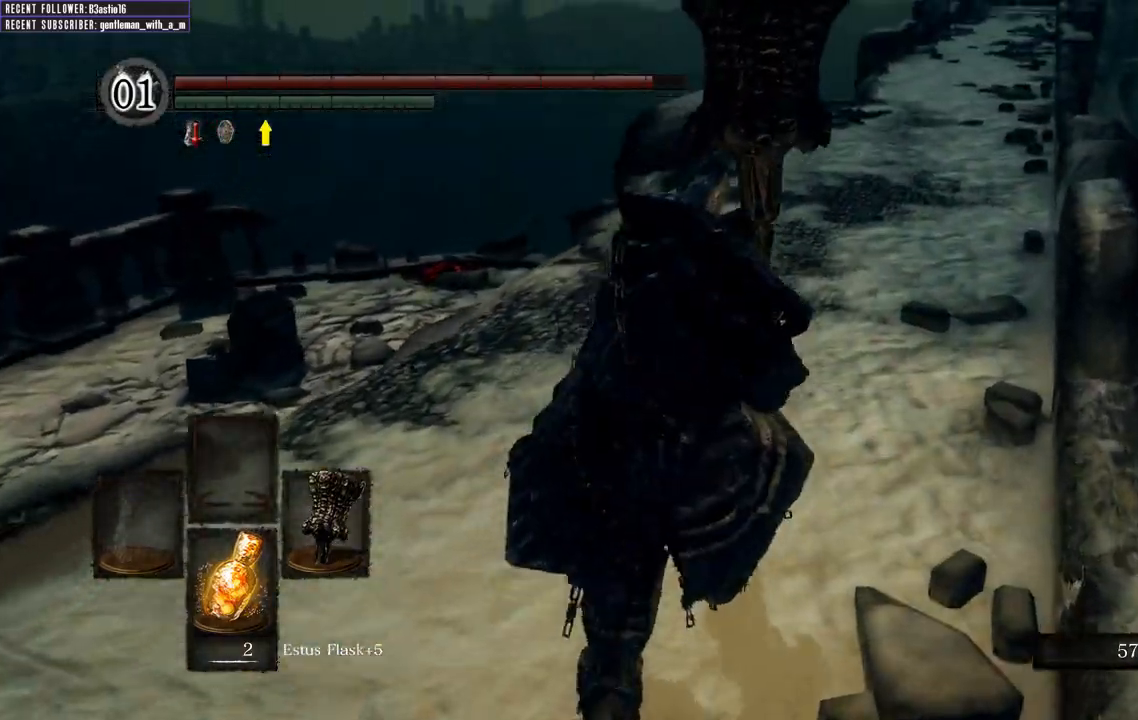
{"dt_ms": 500, "buttons": ["L1"], "left_stick": "up-left", "right_stick": "left", "events": [[133, "left_stick", "up-left"]]}
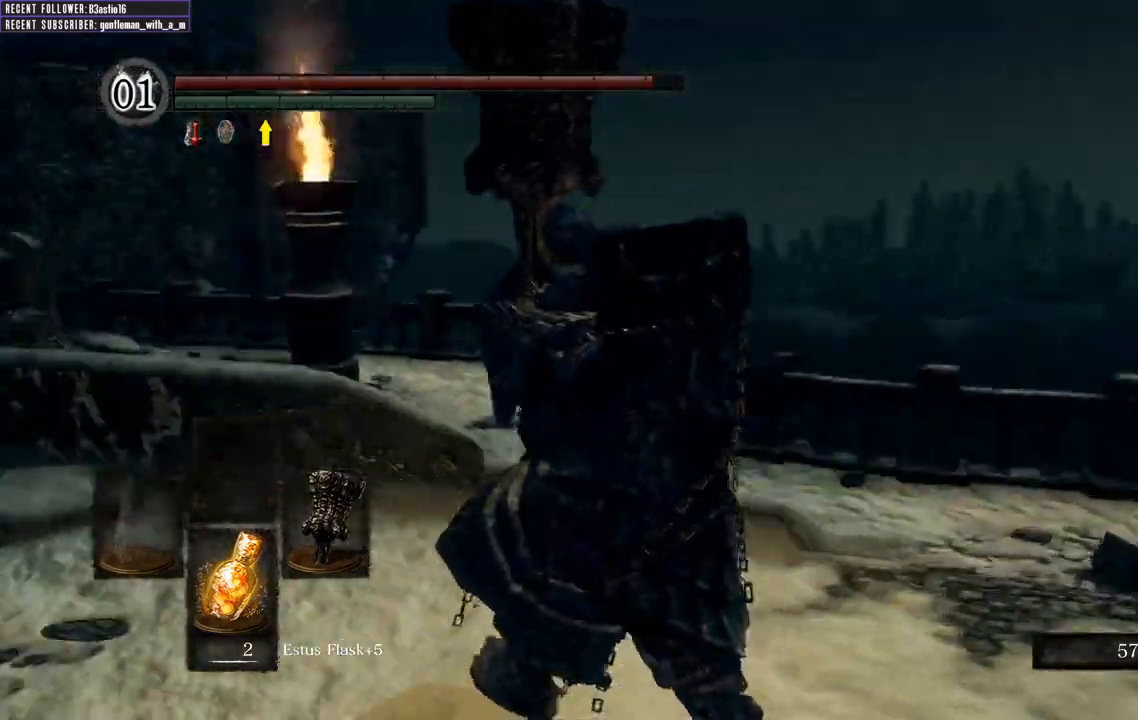
{"dt_ms": 500, "buttons": ["L1"], "left_stick": "up-left", "right_stick": "left", "events": [[233, "right_stick", "center"], [400, "right_stick", "left"]]}
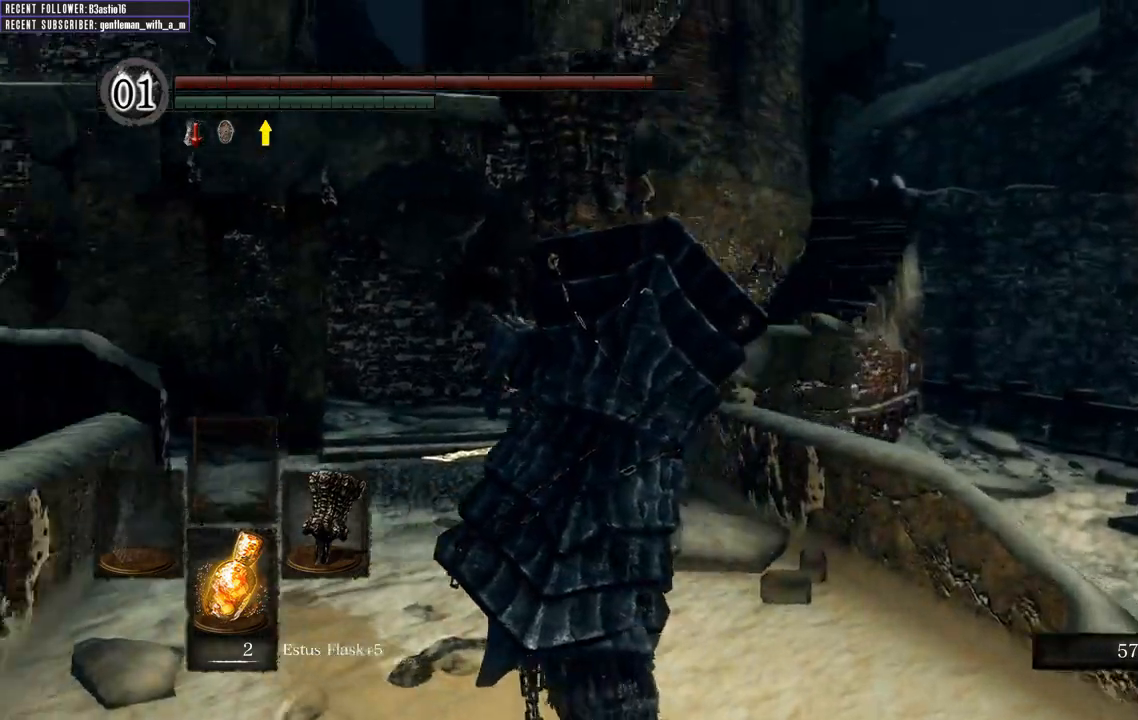
{"dt_ms": 1000, "buttons": ["L1"], "left_stick": "up-right", "right_stick": "left"}
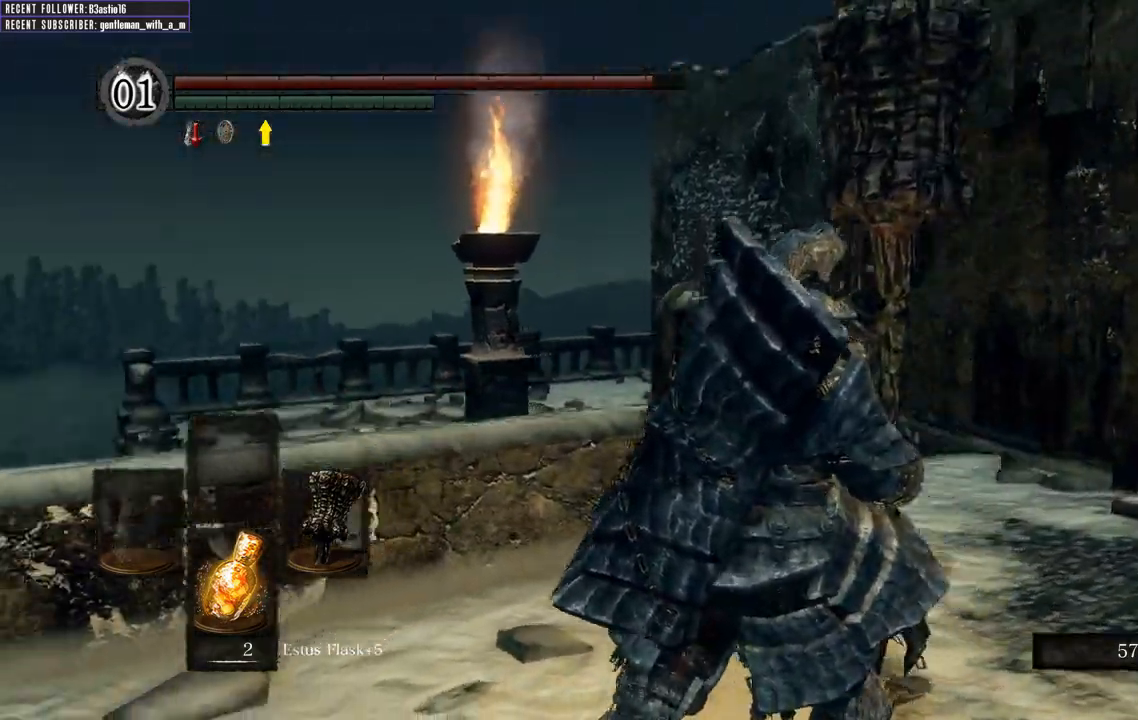
{"dt_ms": 500, "buttons": ["L1"], "left_stick": "up-right", "right_stick": "up-right"}
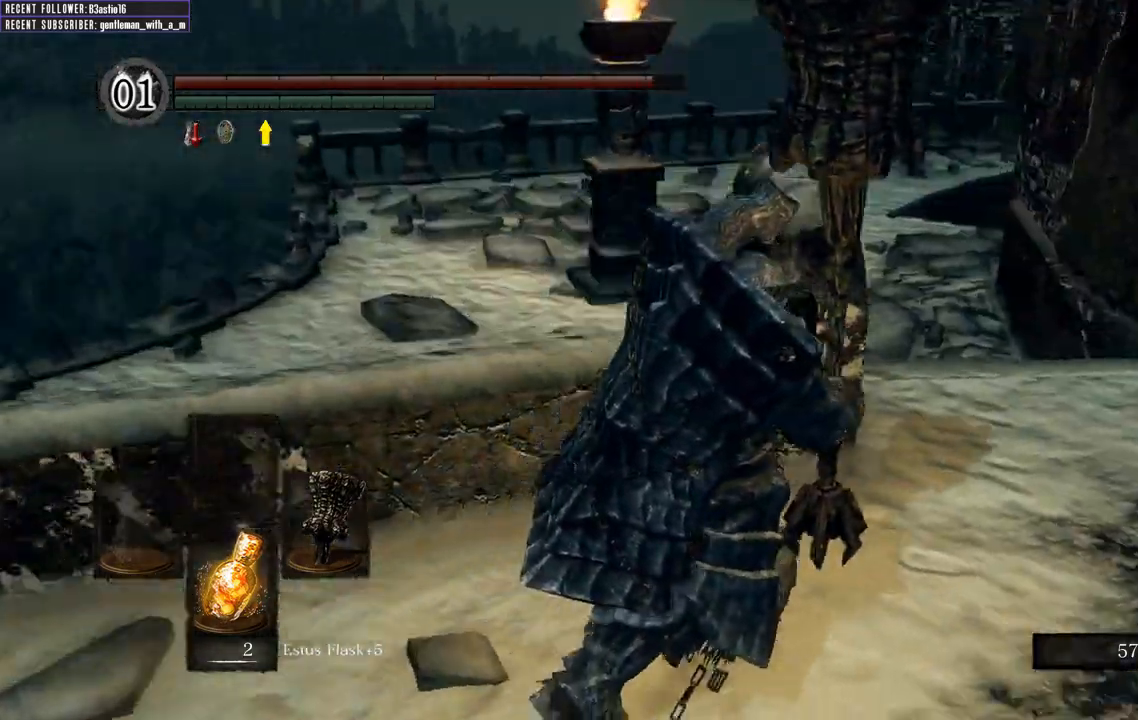
{"dt_ms": 500, "buttons": [], "left_stick": "up-right", "right_stick": "center", "events": [[150, "L1", "up"], [217, "right_stick", "center"]]}
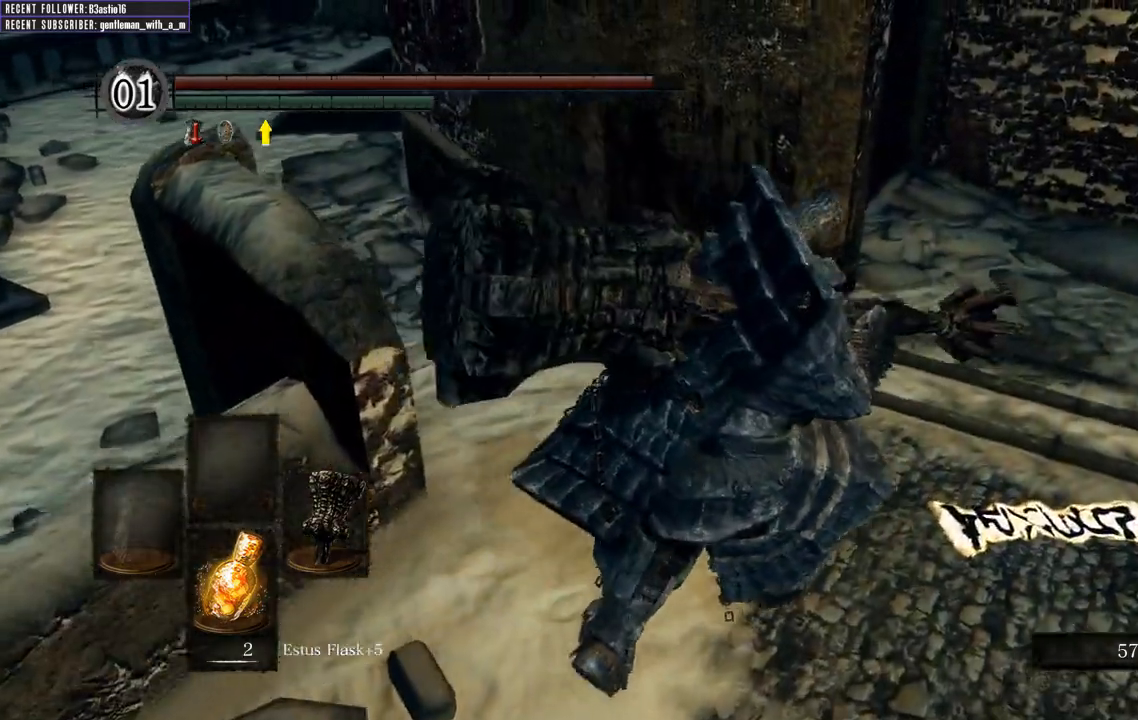
{"dt_ms": 500, "buttons": ["DPAD_LEFT"], "left_stick": "center", "right_stick": "center", "events": [[133, "A", "down"], [200, "left_stick", "center"], [267, "A", "up"], [500, "DPAD_LEFT", "down"]]}
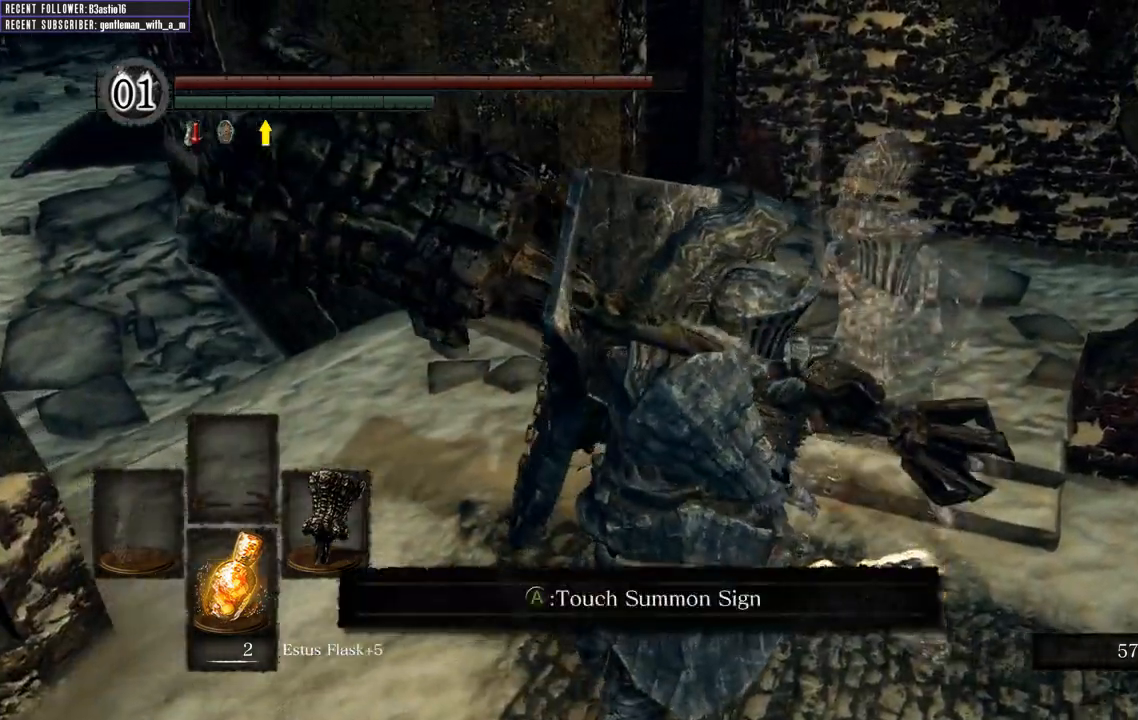
{"dt_ms": 500, "buttons": [], "left_stick": "center", "right_stick": "center", "events": [[100, "DPAD_LEFT", "up"]]}
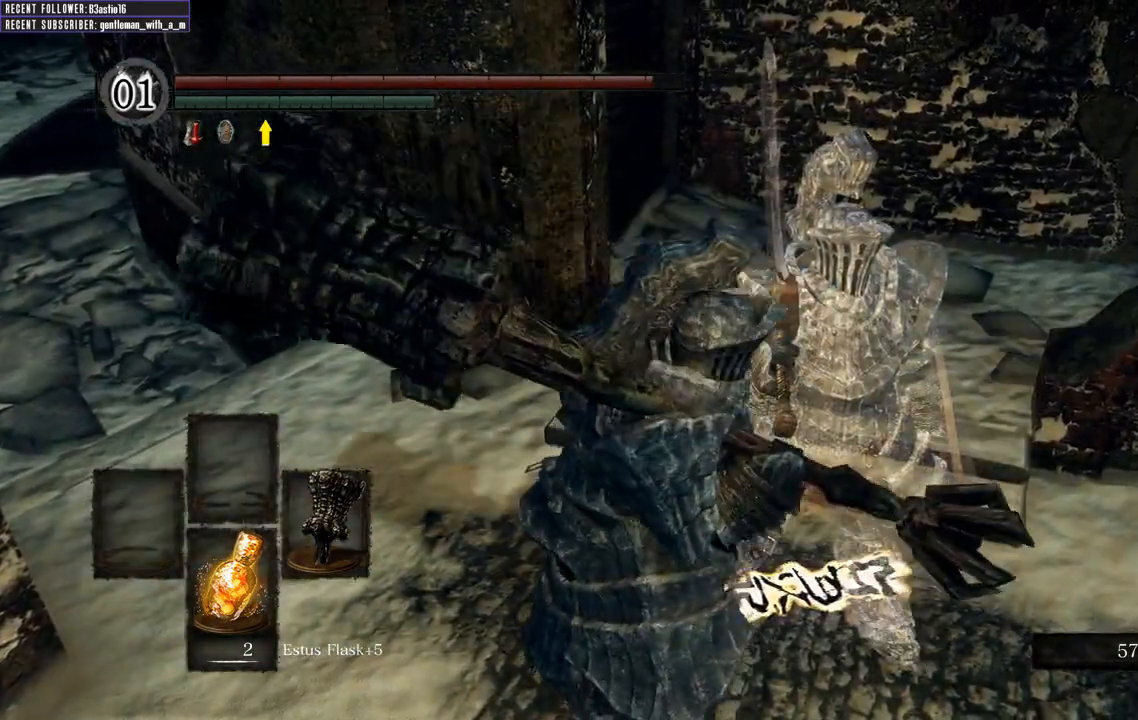
{"dt_ms": 500, "buttons": ["A"], "left_stick": "center", "right_stick": "center", "events": [[150, "DPAD_LEFT", "down"], [233, "DPAD_LEFT", "up"], [450, "A", "down"]]}
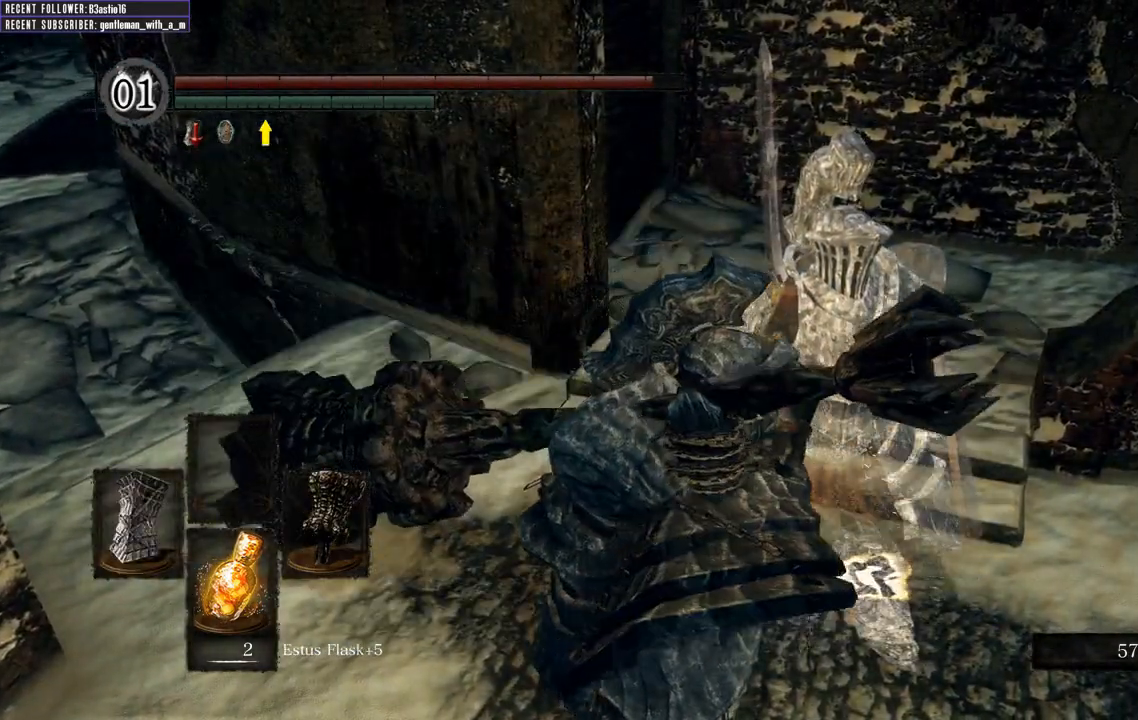
{"dt_ms": 500, "buttons": [], "left_stick": "center", "right_stick": "center", "events": [[83, "A", "up"], [400, "A", "down"], [483, "A", "up"]]}
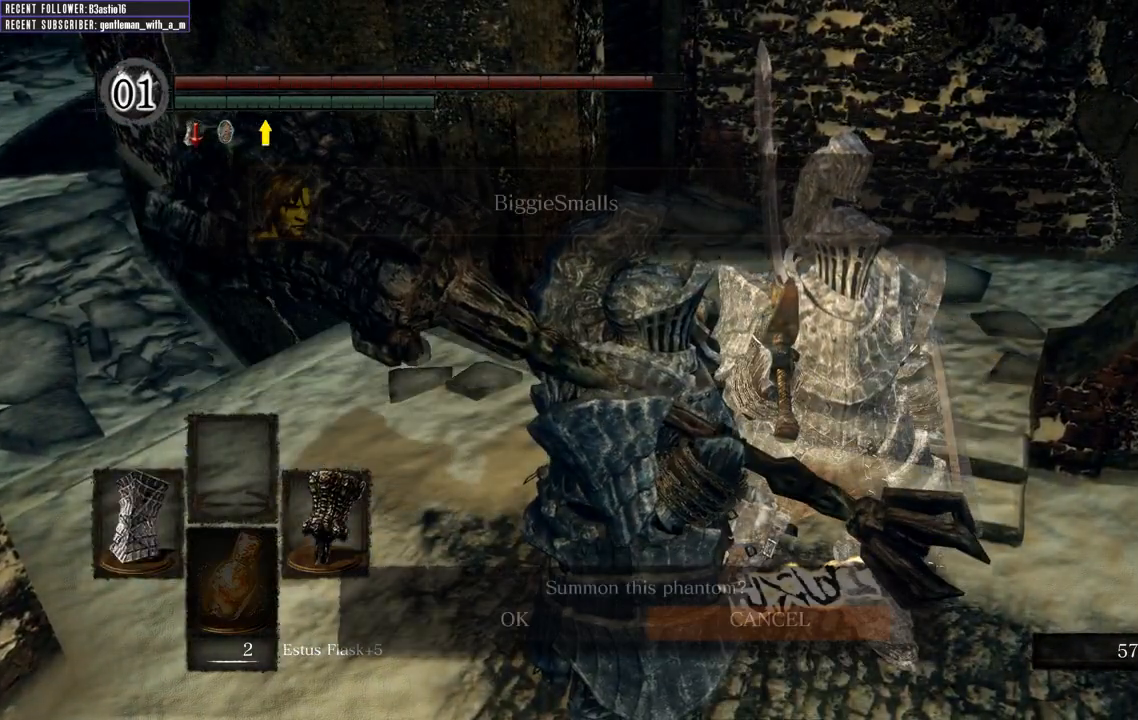
{"dt_ms": 500, "buttons": [], "left_stick": "center", "right_stick": "center", "events": [[283, "DPAD_LEFT", "down"], [367, "DPAD_LEFT", "up"], [400, "A", "down"], [500, "A", "up"]]}
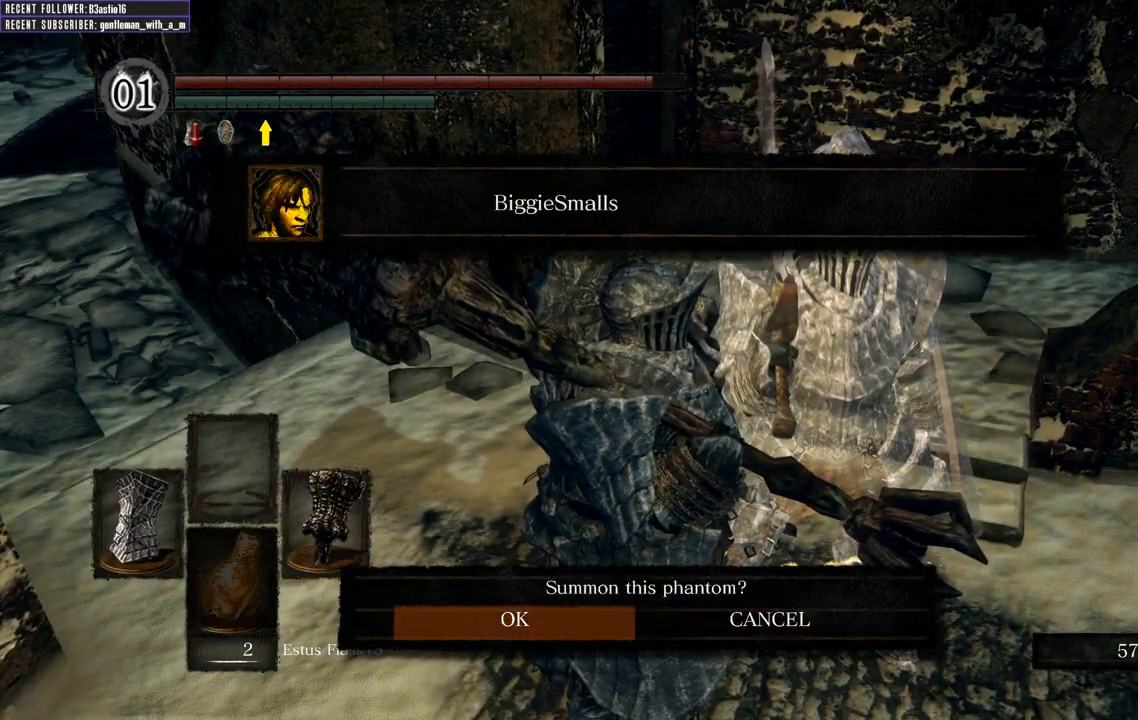
{"dt_ms": 500, "buttons": [], "left_stick": "center", "right_stick": "center", "events": [[83, "A", "down"], [167, "A", "up"], [250, "A", "down"], [317, "A", "up"], [400, "A", "down"], [483, "A", "up"]]}
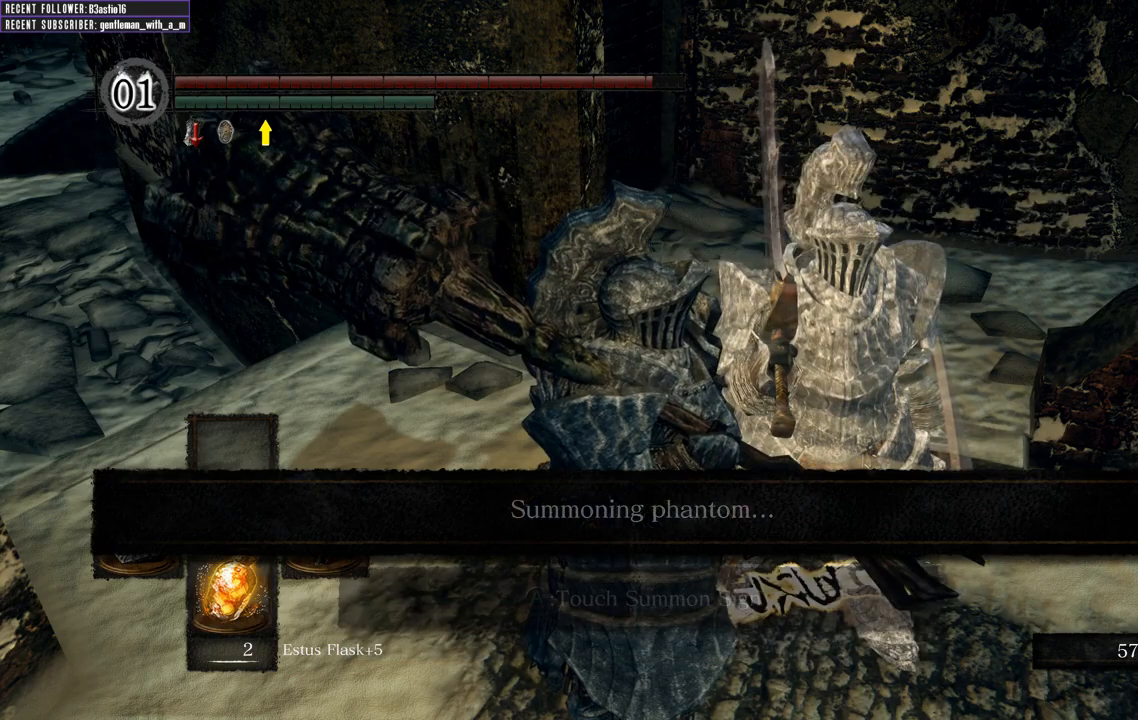
{"dt_ms": 500, "buttons": [], "left_stick": "center", "right_stick": "center", "events": [[67, "A", "down"], [117, "A", "up"], [200, "A", "down"], [283, "A", "up"], [350, "A", "down"], [467, "A", "up"]]}
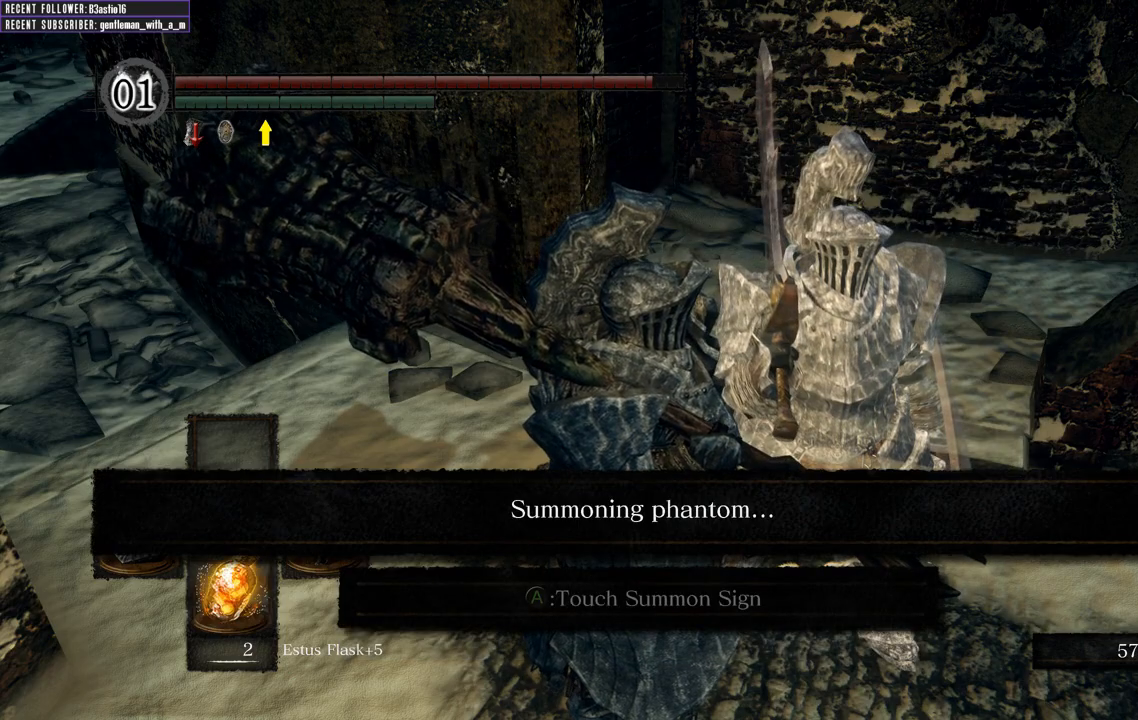
{"dt_ms": 500, "buttons": ["A"], "left_stick": "center", "right_stick": "center", "events": [[50, "left_stick", "up-right"], [283, "left_stick", "center"], [317, "A", "down"], [383, "START", "down"], [400, "A", "up"], [467, "START", "up"], [483, "A", "down"]]}
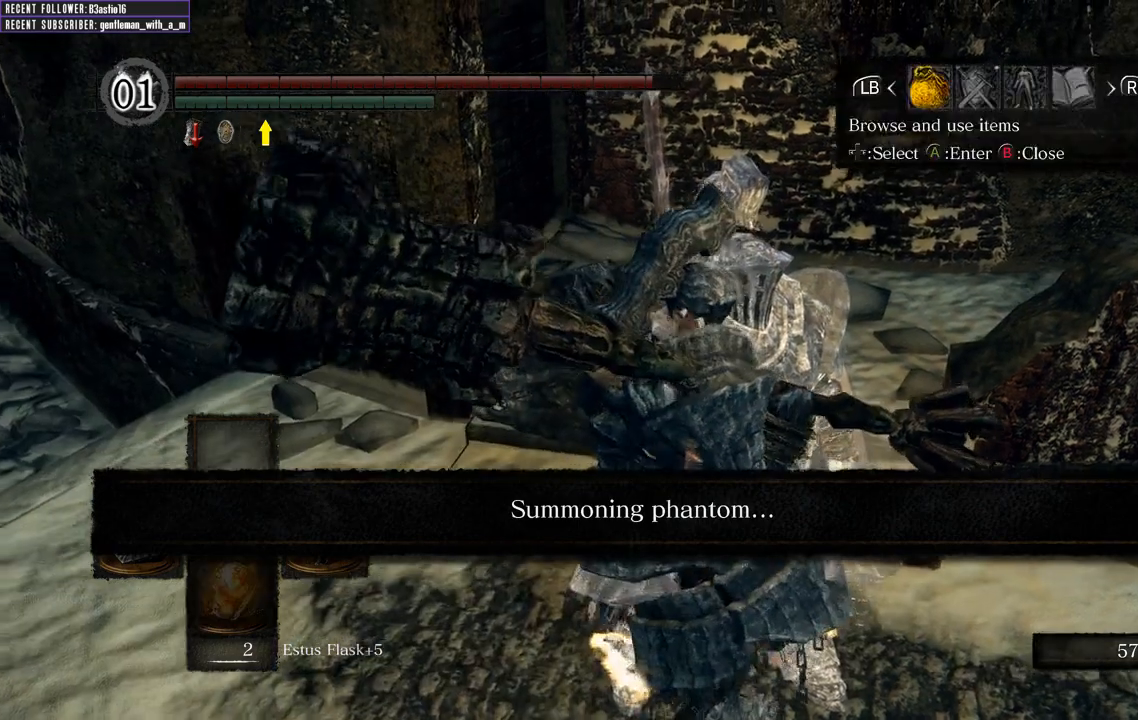
{"dt_ms": 500, "buttons": [], "left_stick": "center", "right_stick": "center", "events": [[83, "A", "up"], [117, "START", "down"], [167, "A", "down"], [183, "START", "up"], [267, "A", "up"], [317, "START", "down"], [367, "A", "down"], [367, "START", "up"], [467, "A", "up"]]}
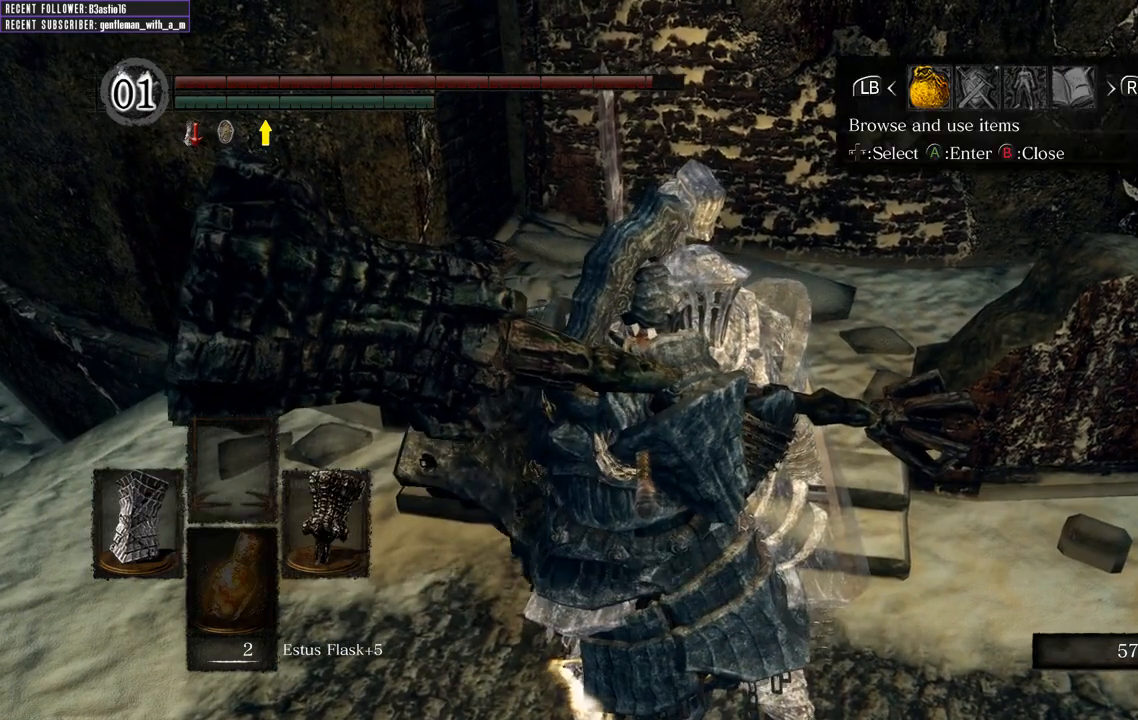
{"dt_ms": 500, "buttons": ["A"], "left_stick": "center", "right_stick": "center", "events": [[17, "START", "down"], [83, "A", "down"], [83, "START", "up"], [167, "A", "up"], [217, "START", "down"], [267, "A", "down"], [283, "START", "up"], [350, "A", "up"], [400, "START", "down"], [467, "A", "down"], [483, "START", "up"]]}
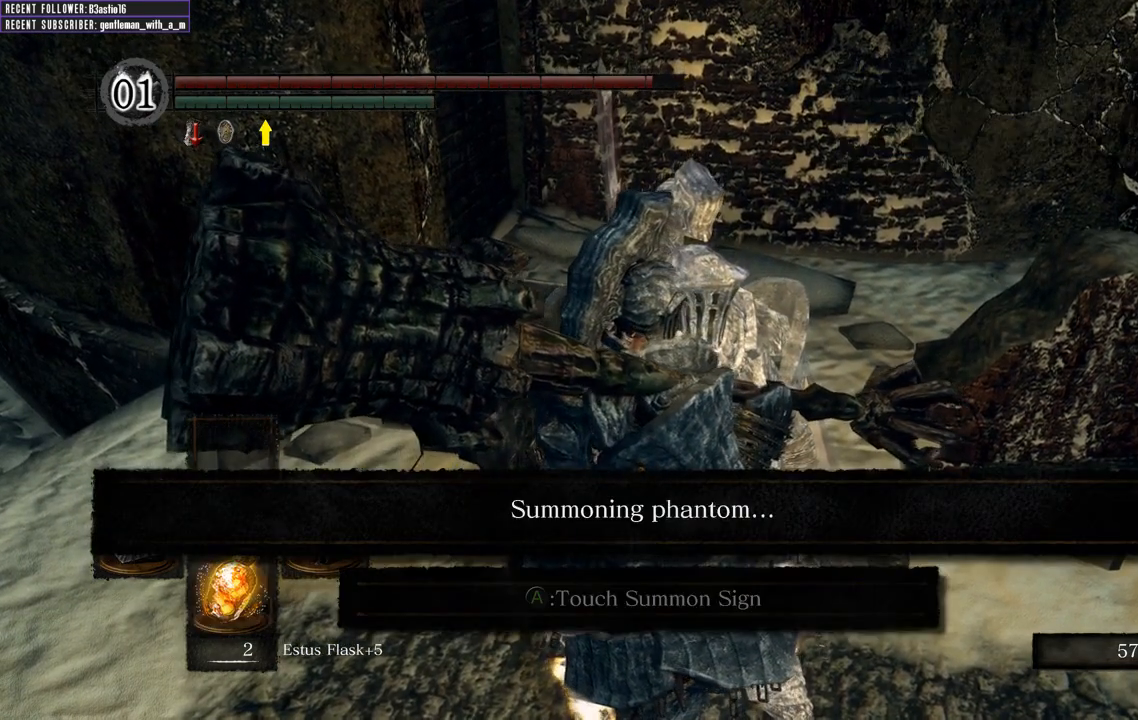
{"dt_ms": 500, "buttons": ["START"], "left_stick": "center", "right_stick": "center", "events": [[50, "A", "up"], [100, "START", "down"], [167, "A", "down"], [183, "START", "up"], [250, "A", "up"], [283, "START", "down"], [367, "A", "down"], [367, "START", "up"], [450, "A", "up"], [483, "START", "down"]]}
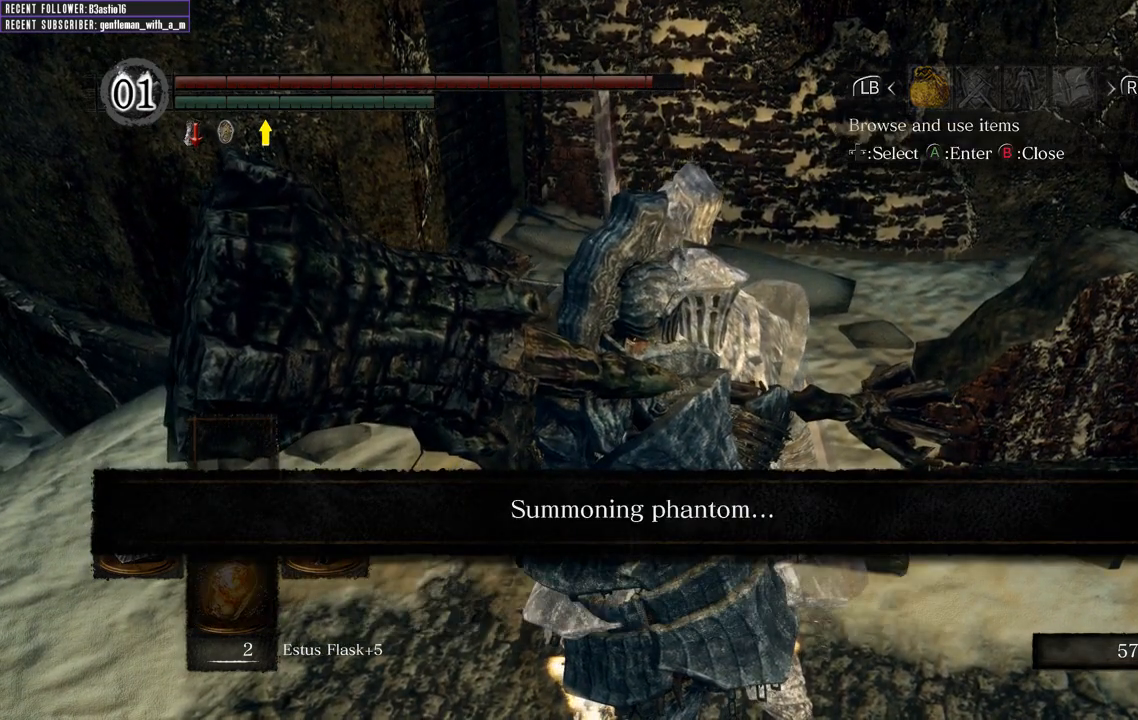
{"dt_ms": 500, "buttons": ["A"], "left_stick": "center", "right_stick": "center", "events": [[50, "A", "down"], [50, "START", "up"], [133, "A", "up"], [150, "START", "down"], [233, "A", "down"], [233, "START", "up"], [317, "A", "up"], [350, "START", "down"], [433, "A", "down"], [450, "START", "up"]]}
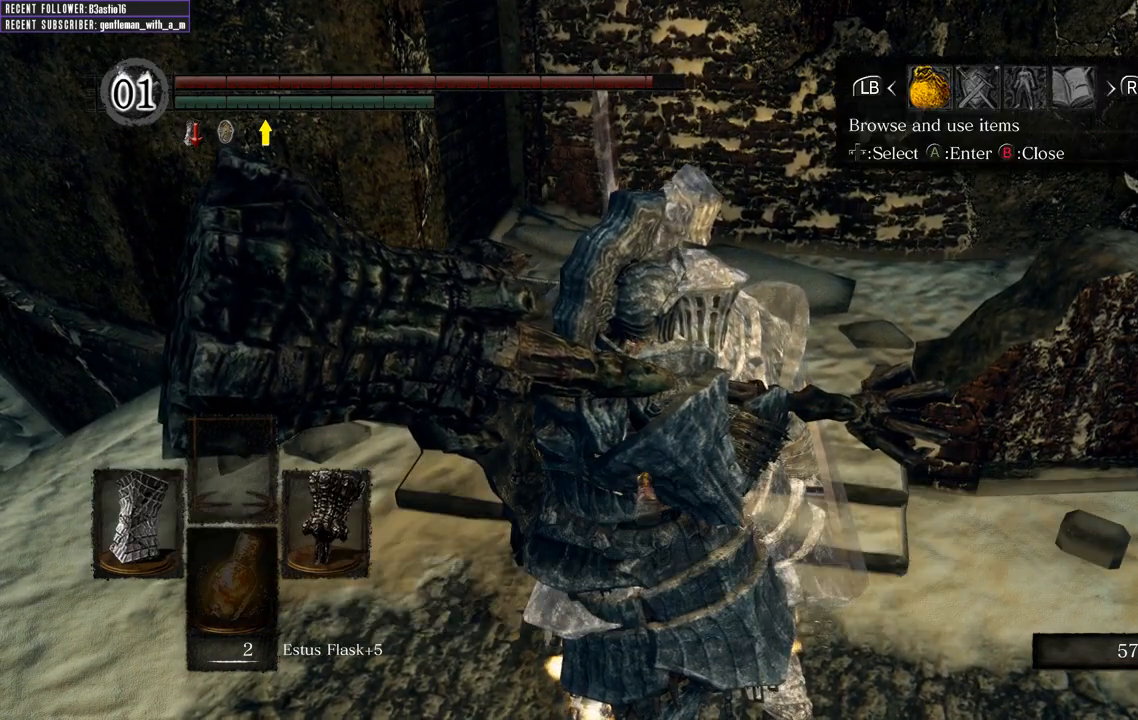
{"dt_ms": 500, "buttons": ["A", "START"], "left_stick": "center", "right_stick": "center", "events": [[33, "A", "up"], [50, "START", "down"], [133, "A", "down"], [150, "START", "up"], [217, "A", "up"], [250, "START", "down"], [317, "A", "down"], [350, "START", "up"], [417, "A", "up"], [450, "START", "down"], [500, "A", "down"]]}
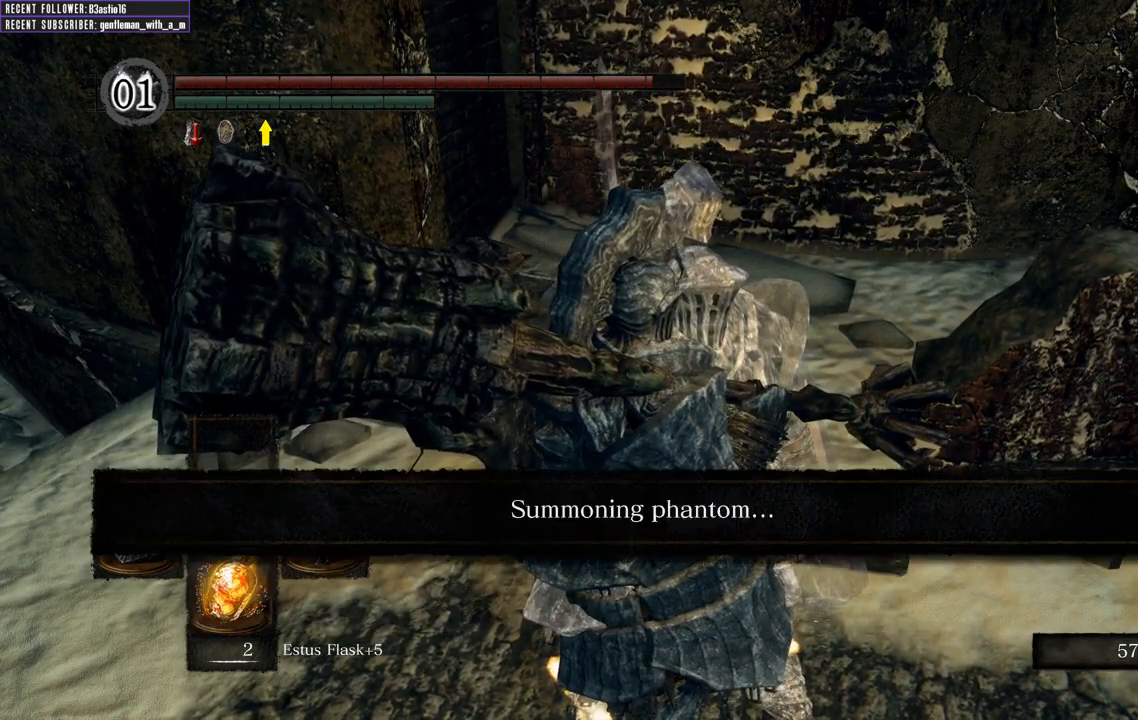
{"dt_ms": 500, "buttons": [], "left_stick": "center", "right_stick": "center", "events": [[33, "START", "up"], [83, "A", "up"], [117, "START", "down"], [183, "A", "down"], [217, "START", "up"], [300, "A", "up"], [333, "START", "down"], [400, "A", "down"], [400, "START", "up"], [483, "A", "up"]]}
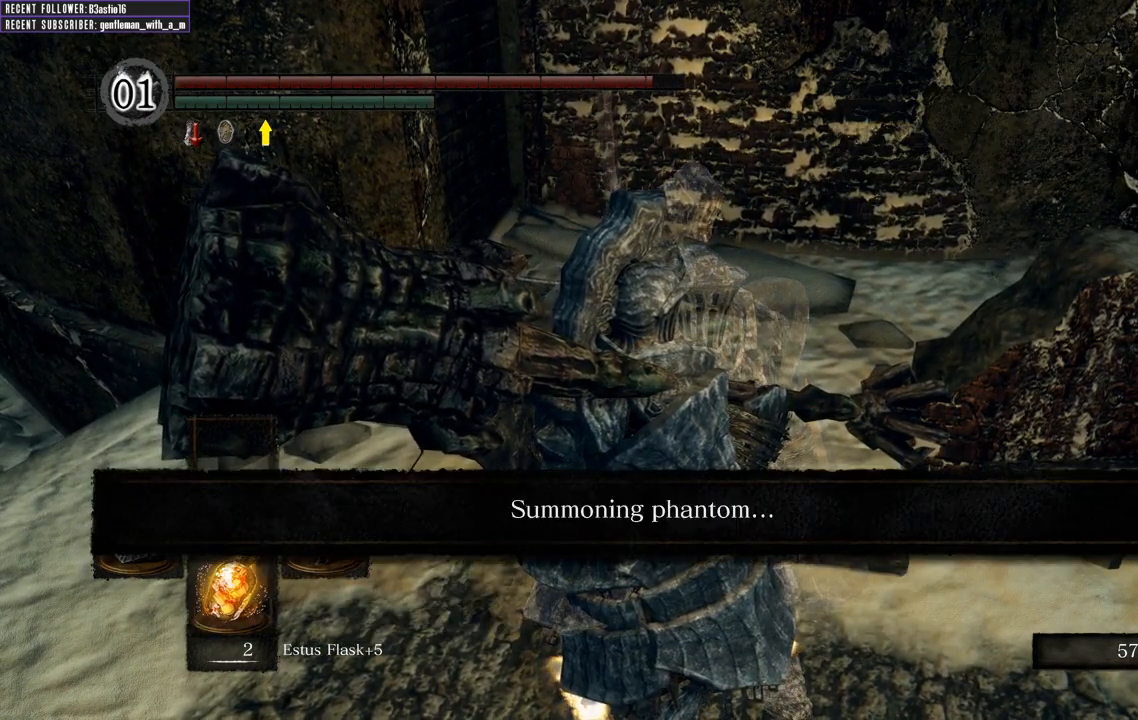
{"dt_ms": 500, "buttons": ["A"], "left_stick": "center", "right_stick": "center", "events": [[33, "START", "down"], [117, "A", "down"], [117, "START", "up"], [200, "A", "up"], [217, "START", "down"], [300, "A", "down"], [300, "START", "up"], [367, "A", "up"], [383, "START", "down"], [483, "A", "down"], [483, "START", "up"]]}
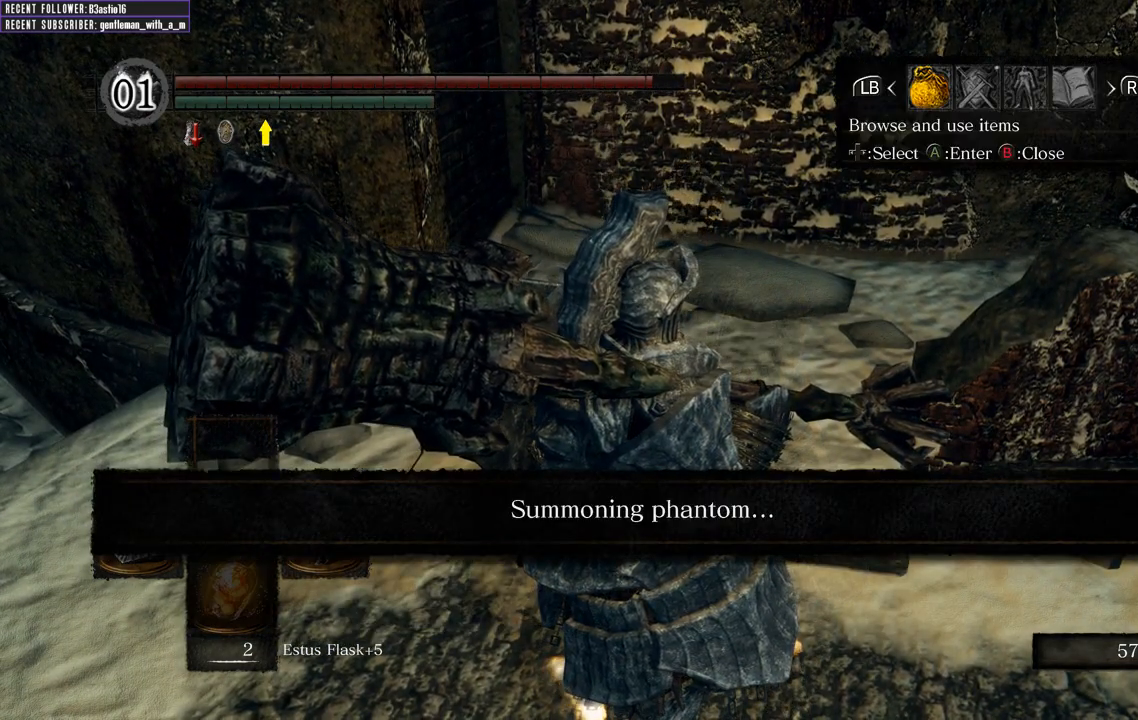
{"dt_ms": 500, "buttons": ["START"], "left_stick": "center", "right_stick": "center", "events": [[83, "A", "up"], [117, "START", "down"], [200, "A", "down"], [200, "START", "up"], [283, "A", "up"], [300, "START", "down"], [383, "A", "down"], [400, "START", "up"], [500, "A", "up"], [500, "START", "down"]]}
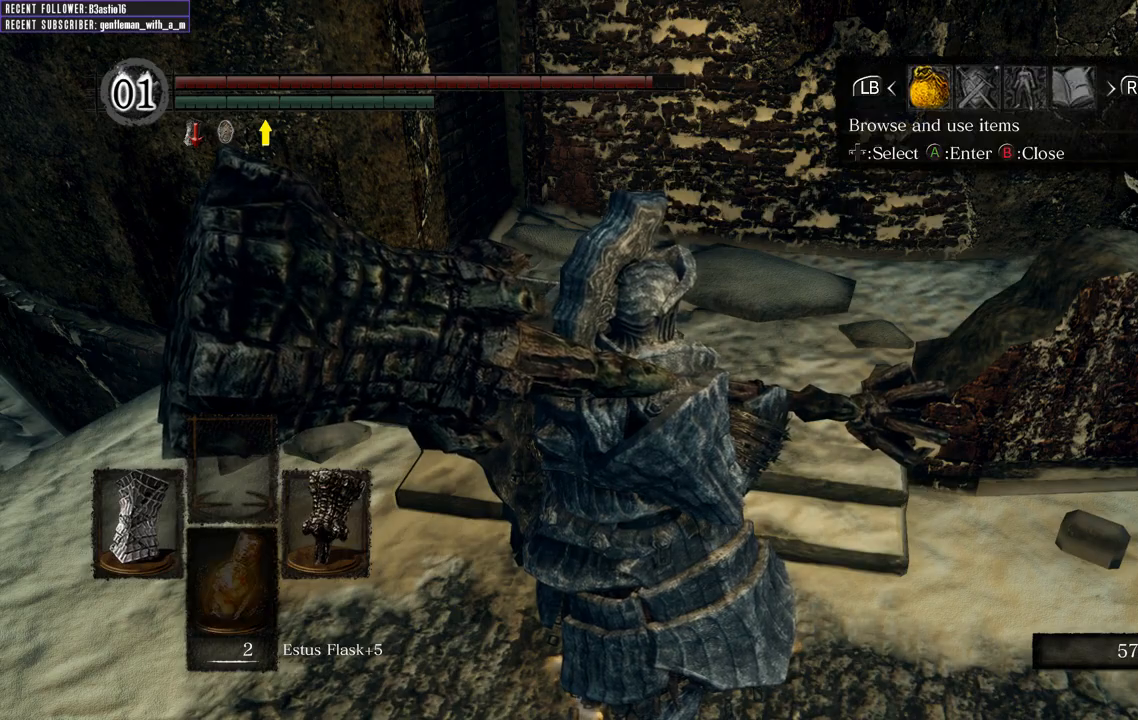
{"dt_ms": 500, "buttons": ["START"], "left_stick": "center", "right_stick": "center", "events": [[83, "A", "down"], [100, "START", "up"], [200, "A", "up"], [200, "START", "down"], [283, "A", "down"], [283, "START", "up"], [400, "A", "up"], [417, "START", "down"]]}
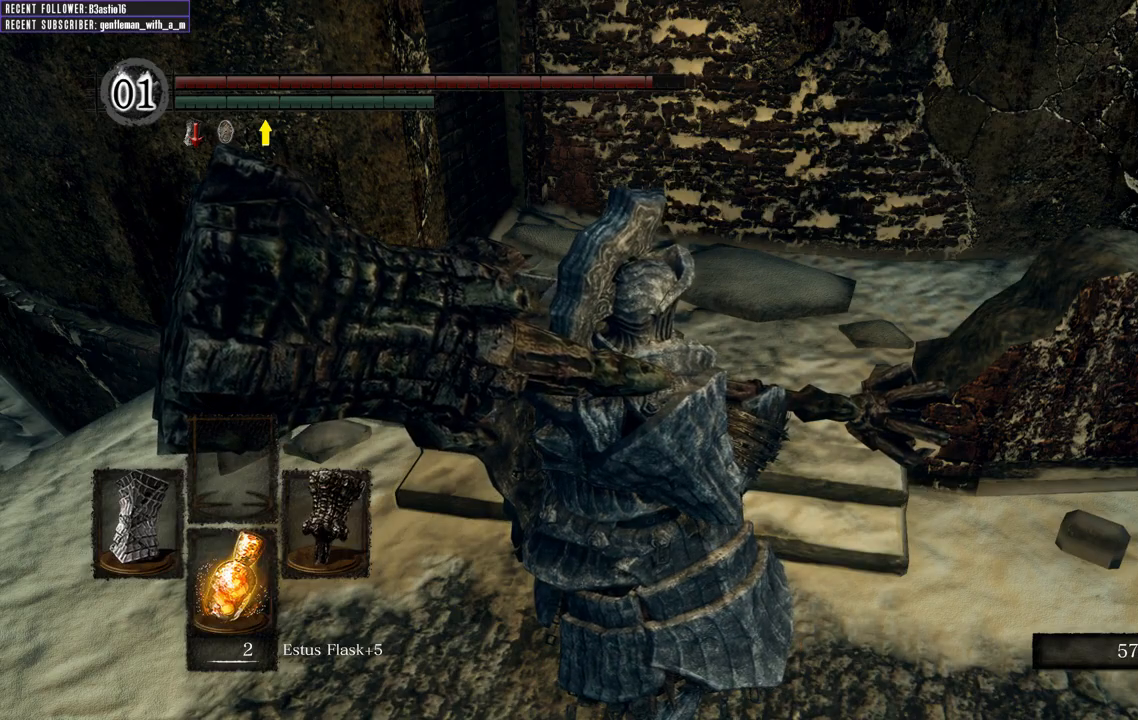
{"dt_ms": 500, "buttons": [], "left_stick": "center", "right_stick": "center", "events": [[17, "A", "down"], [17, "START", "up"], [100, "A", "up"], [117, "START", "down"], [217, "START", "up"]]}
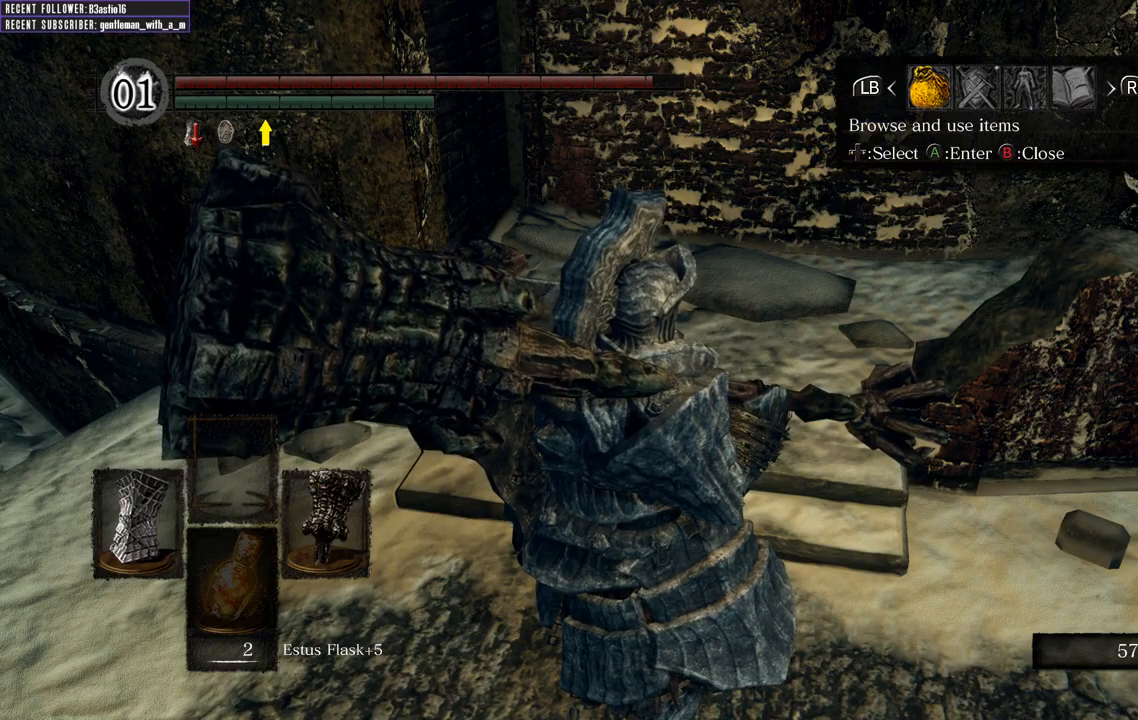
{"dt_ms": 500, "buttons": [], "left_stick": "center", "right_stick": "center", "events": [[150, "B", "down"], [250, "B", "up"]]}
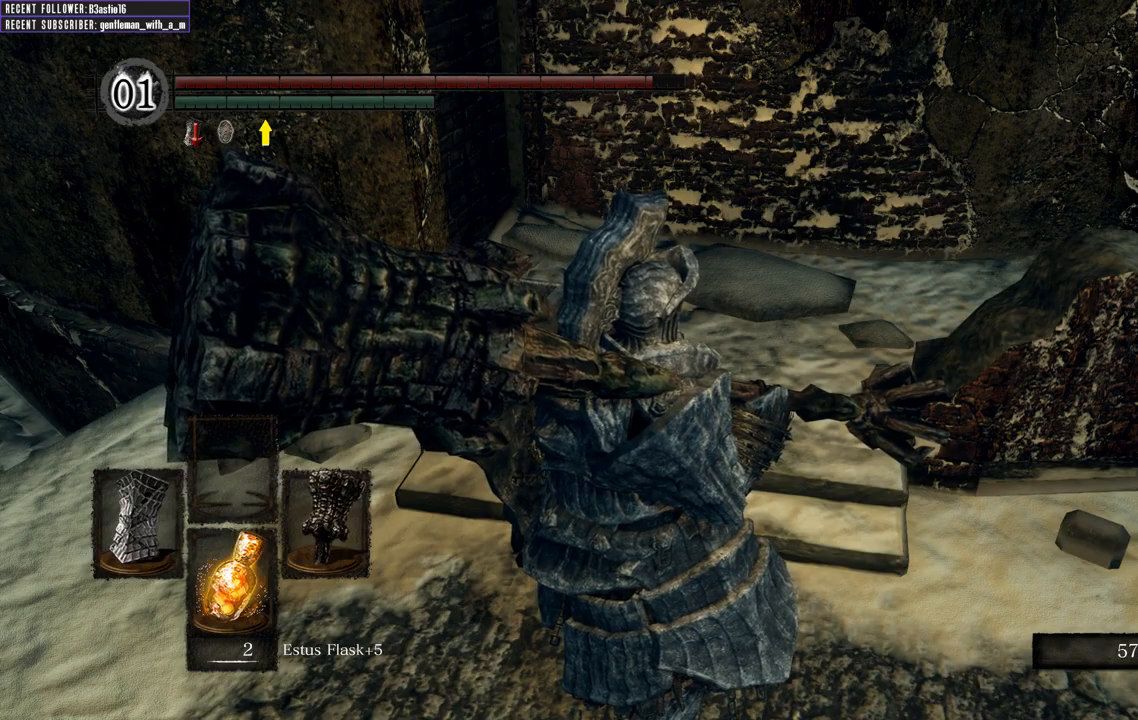
{"dt_ms": 500, "buttons": [], "left_stick": "center", "right_stick": "center", "events": [[17, "right_stick", "left"], [167, "right_stick", "down-left"], [400, "right_stick", "center"]]}
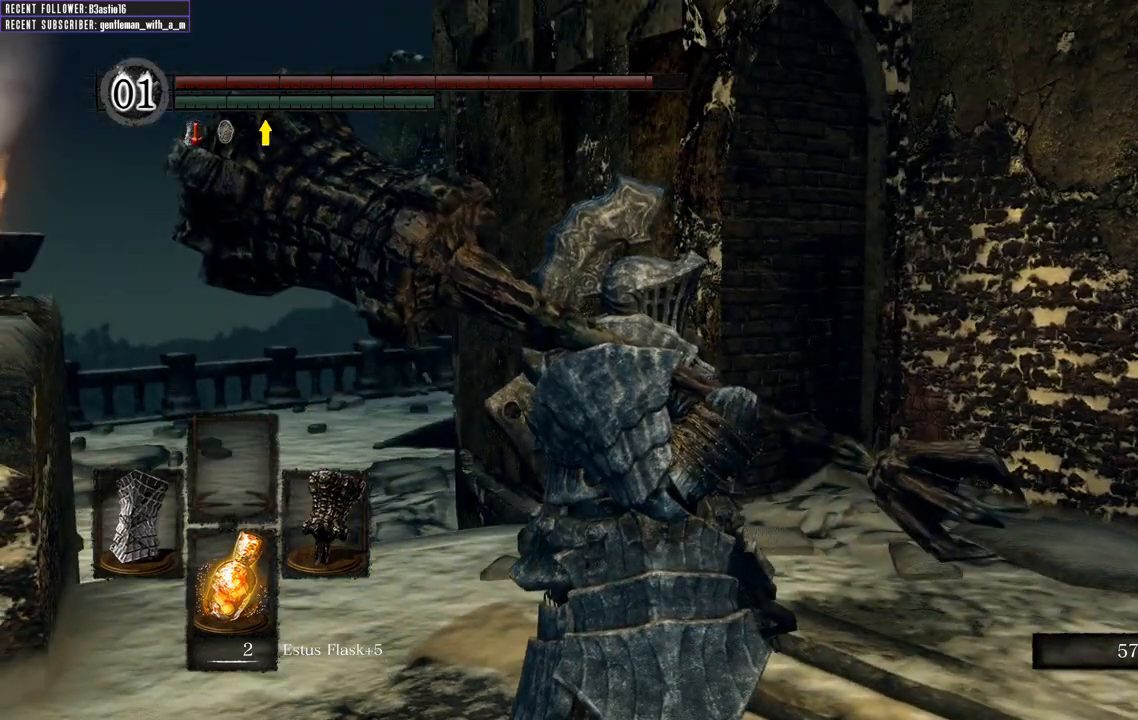
{"dt_ms": 500, "buttons": [], "left_stick": "up", "right_stick": "center", "events": [[183, "Y", "down"], [317, "Y", "up"], [433, "left_stick", "up"]]}
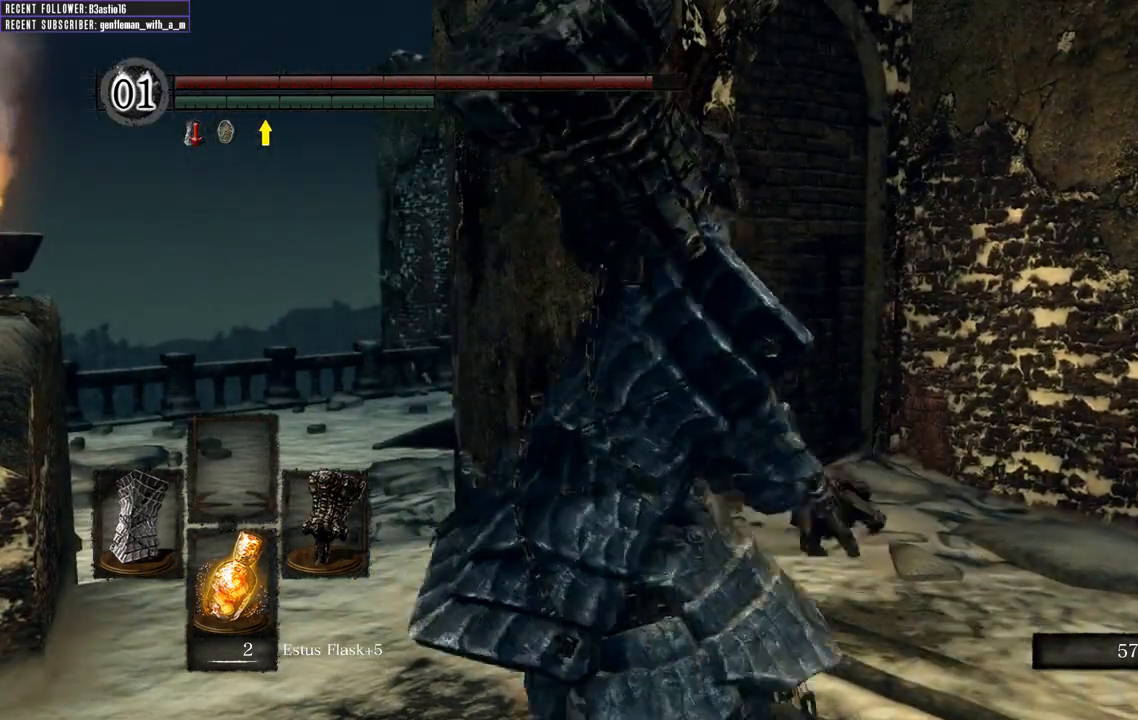
{"dt_ms": 500, "buttons": [], "left_stick": "up", "right_stick": "center", "events": [[117, "right_stick", "left"], [183, "right_stick", "up-left"], [333, "right_stick", "center"]]}
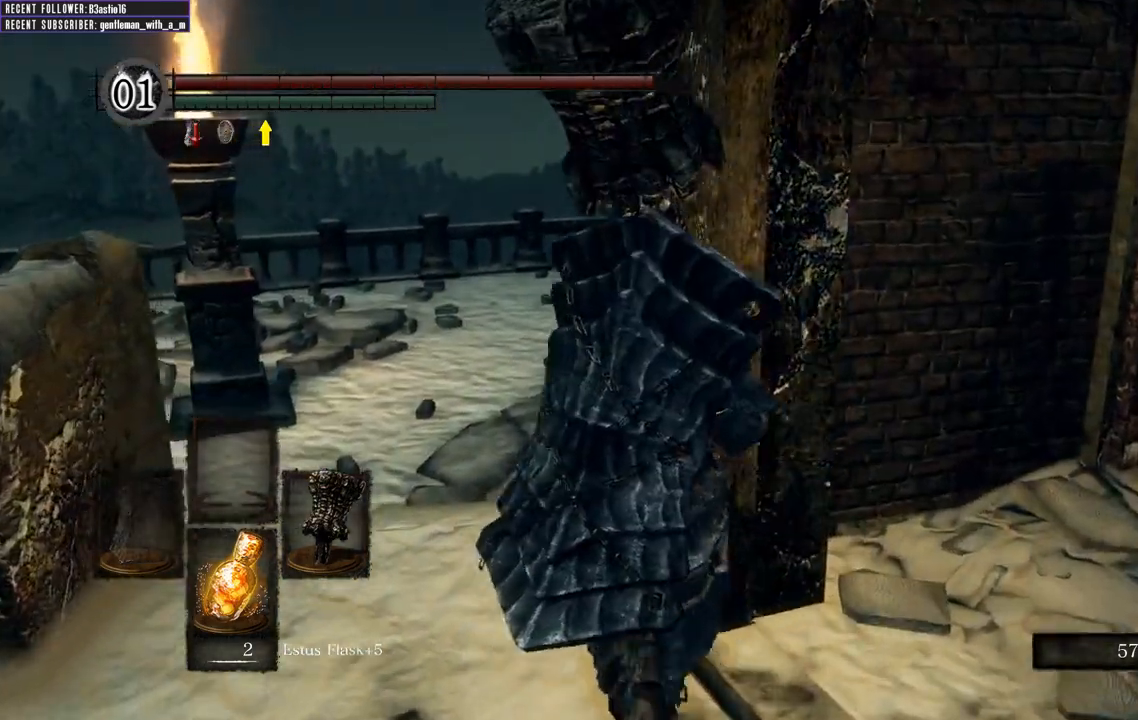
{"dt_ms": 500, "buttons": ["B"], "left_stick": "up-left", "right_stick": "center", "events": [[217, "B", "down"], [233, "left_stick", "up-left"]]}
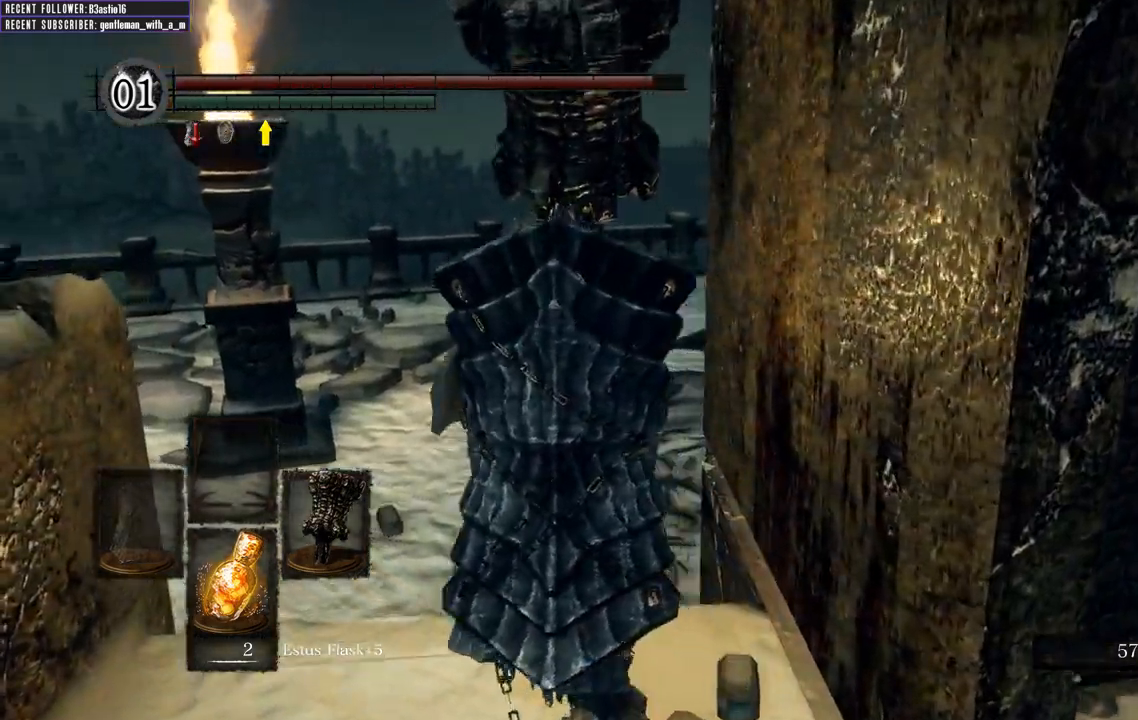
{"dt_ms": 500, "buttons": ["B"], "left_stick": "up", "right_stick": "center", "events": [[233, "left_stick", "up"]]}
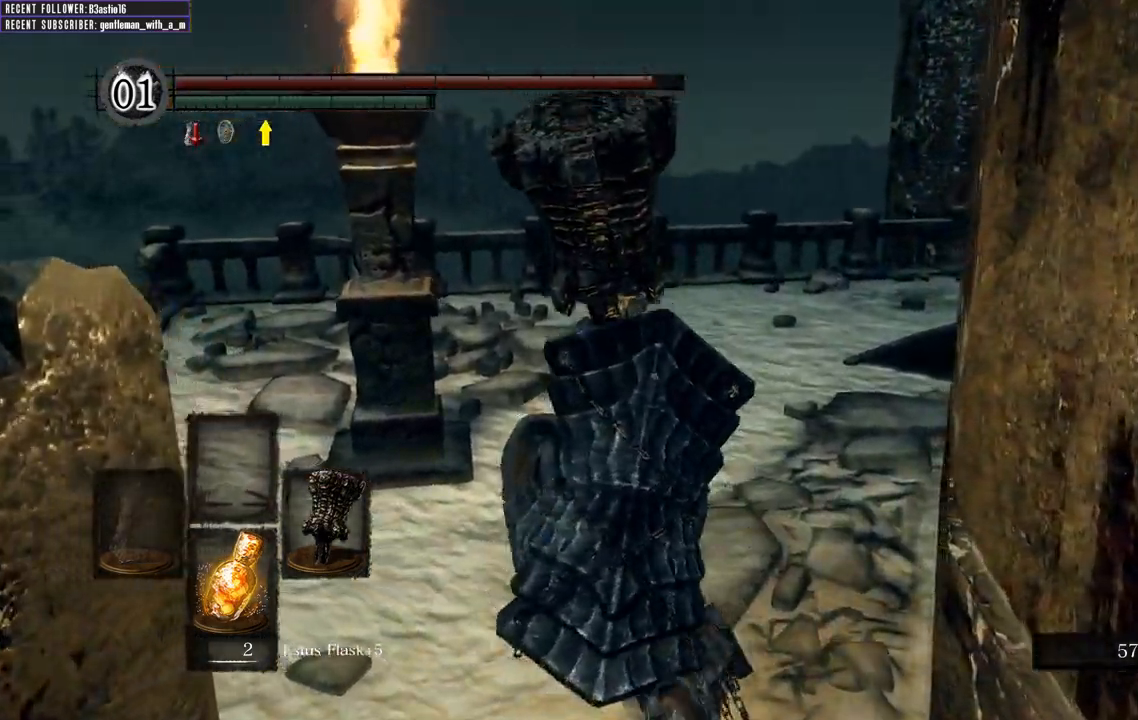
{"dt_ms": 500, "buttons": ["B"], "left_stick": "up", "right_stick": "right", "events": [[17, "right_stick", "right"], [167, "right_stick", "center"], [450, "right_stick", "right"]]}